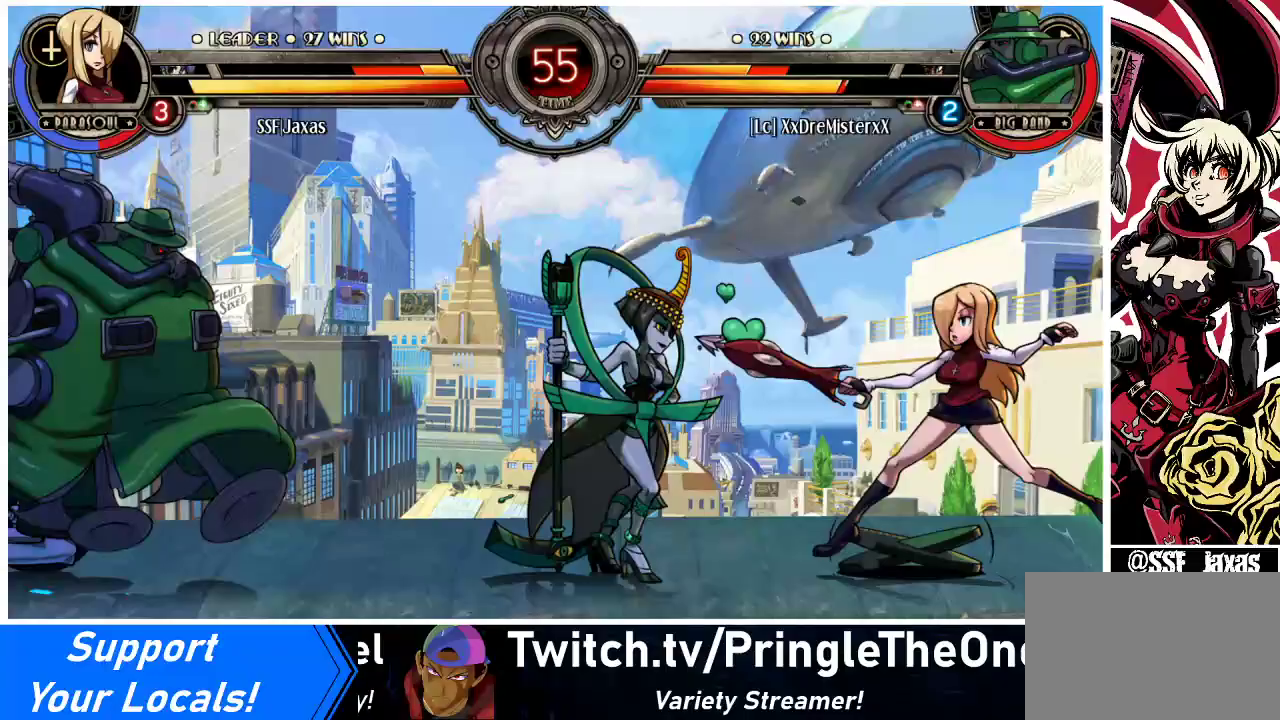
Gameplay with a controller (arcade stick); each line is a JSON object with the inputs held at the frame after it. "events" lists button and stick changes between this image and that frame as [ms after this image, input, new state], when the widget could be followed in between. Not read: L3 R3.
{"buttons": ["DPAD_DOWN", "DPAD_RIGHT"], "events": [[67, "DPAD_LEFT", "up"], [67, "DPAD_RIGHT", "down"], [133, "DPAD_DOWN", "down"]]}
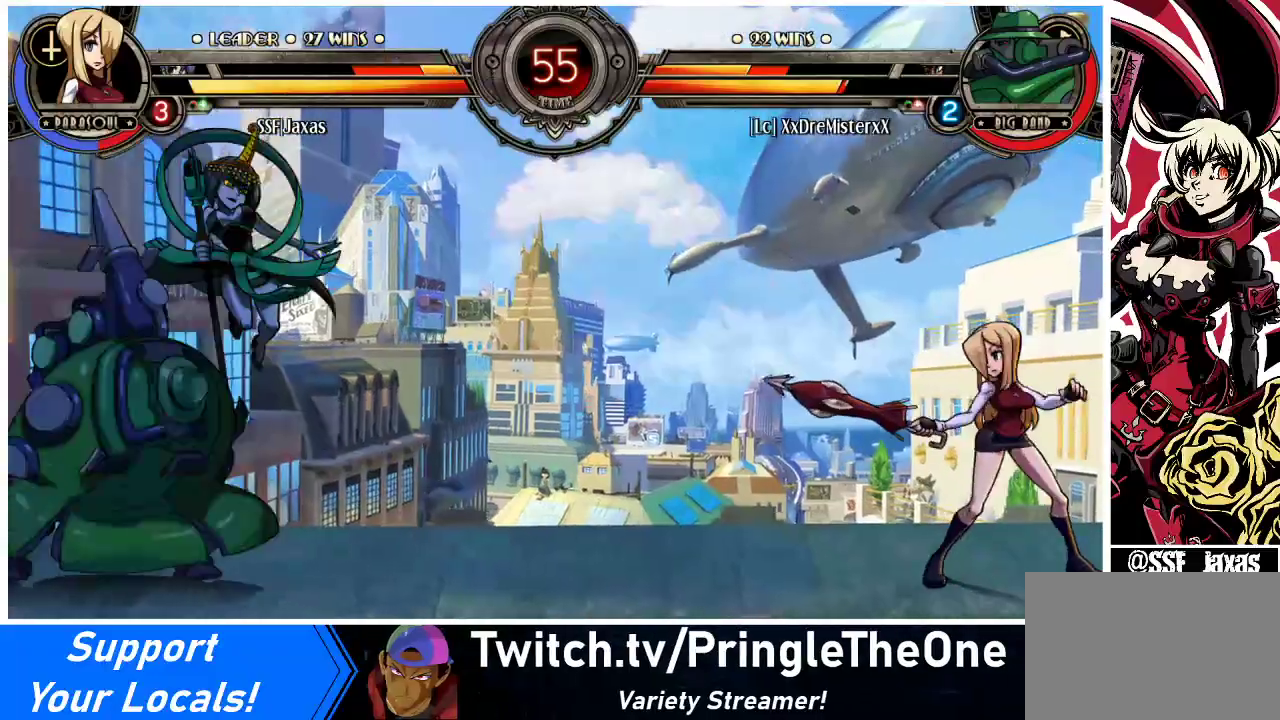
{"buttons": ["DPAD_RIGHT"], "events": [[33, "DPAD_DOWN", "up"], [67, "DPAD_LEFT", "down"], [67, "DPAD_RIGHT", "up"], [133, "R1", "down"], [167, "DPAD_LEFT", "up"], [167, "R1", "up"], [200, "DPAD_RIGHT", "down"]]}
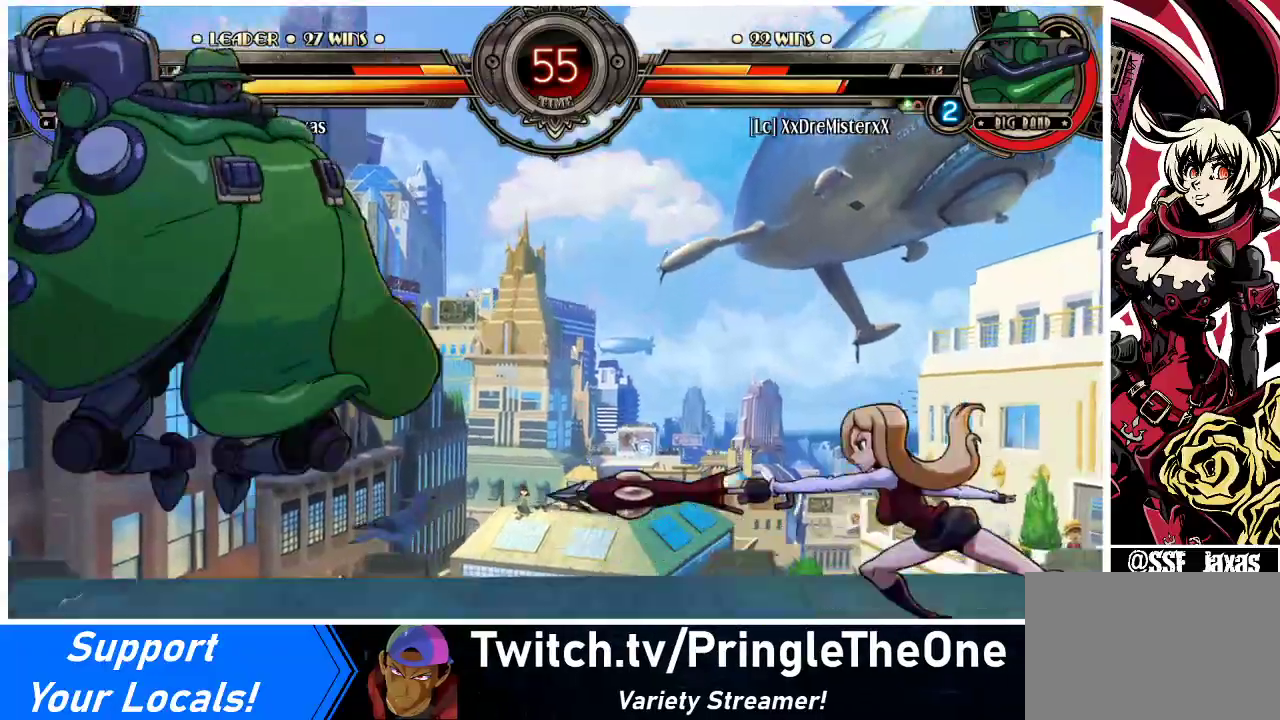
{"buttons": ["DPAD_RIGHT"], "events": [[267, "DPAD_DOWN", "down"], [467, "DPAD_DOWN", "up"]]}
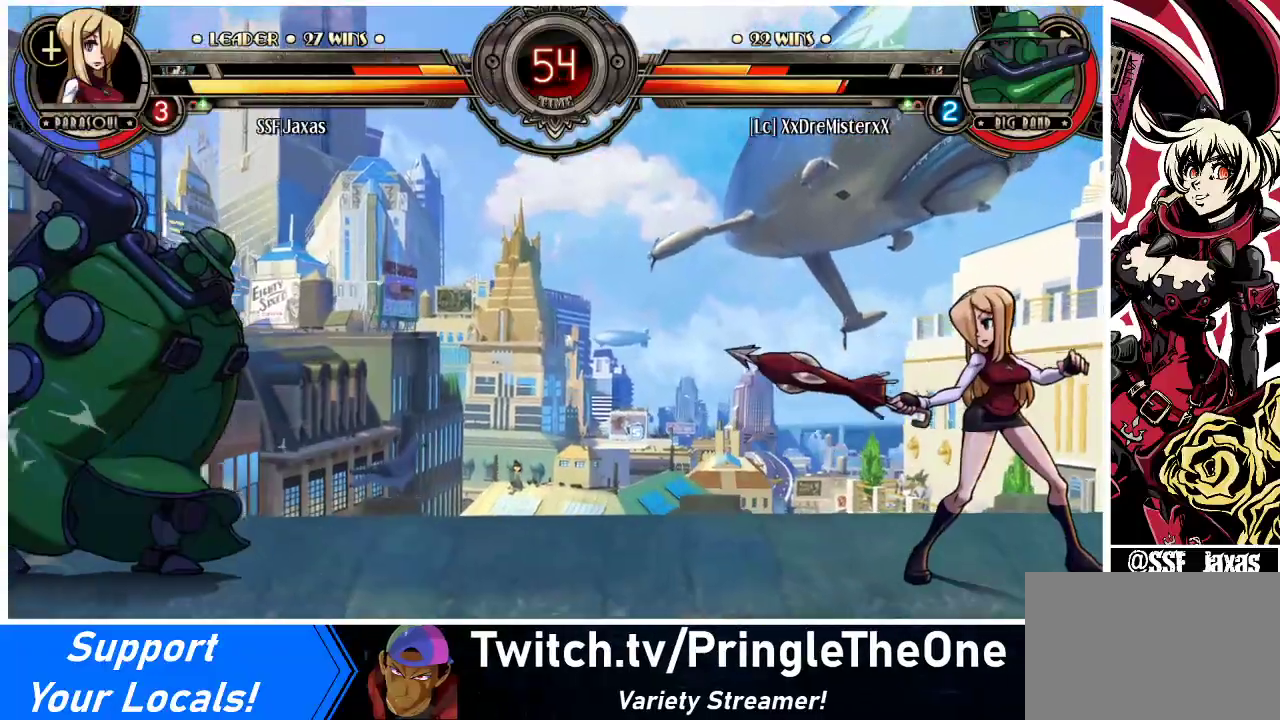
{"buttons": ["DPAD_RIGHT"], "events": [[167, "DPAD_RIGHT", "up"], [200, "DPAD_LEFT", "down"], [233, "R1", "down"], [300, "DPAD_LEFT", "up"], [300, "R1", "up"], [333, "DPAD_RIGHT", "down"]]}
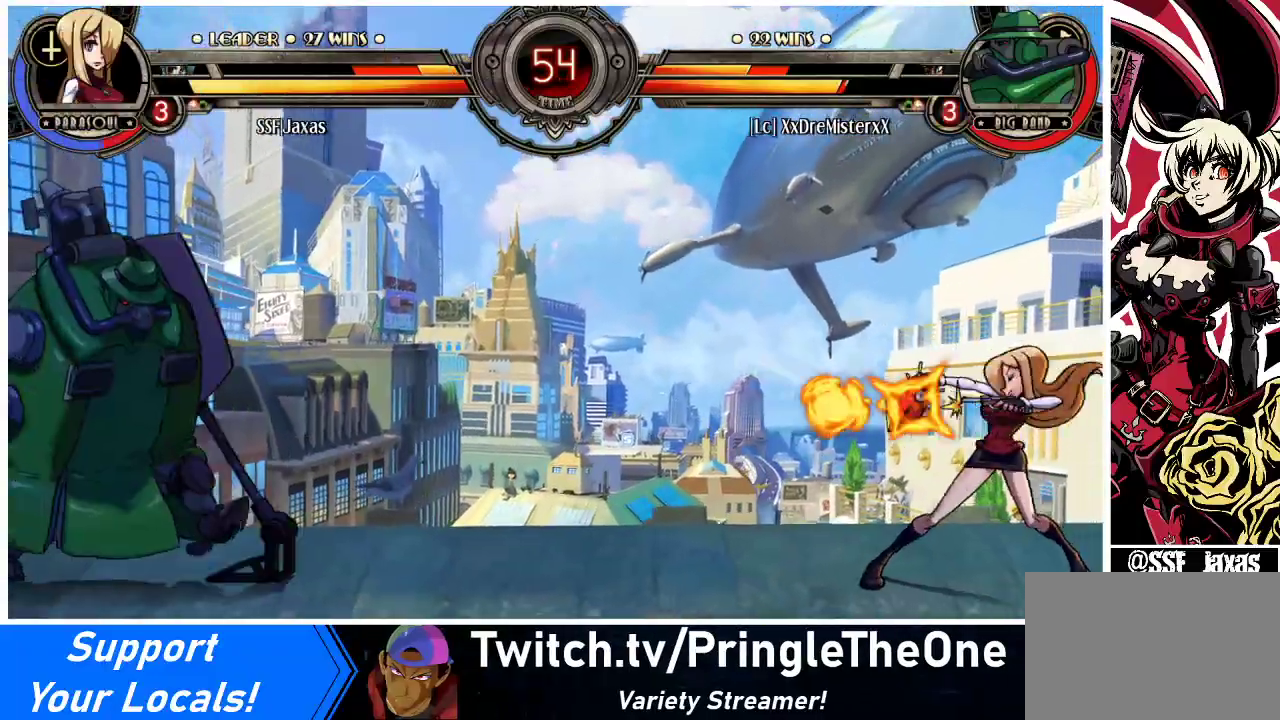
{"buttons": ["DPAD_RIGHT"], "events": []}
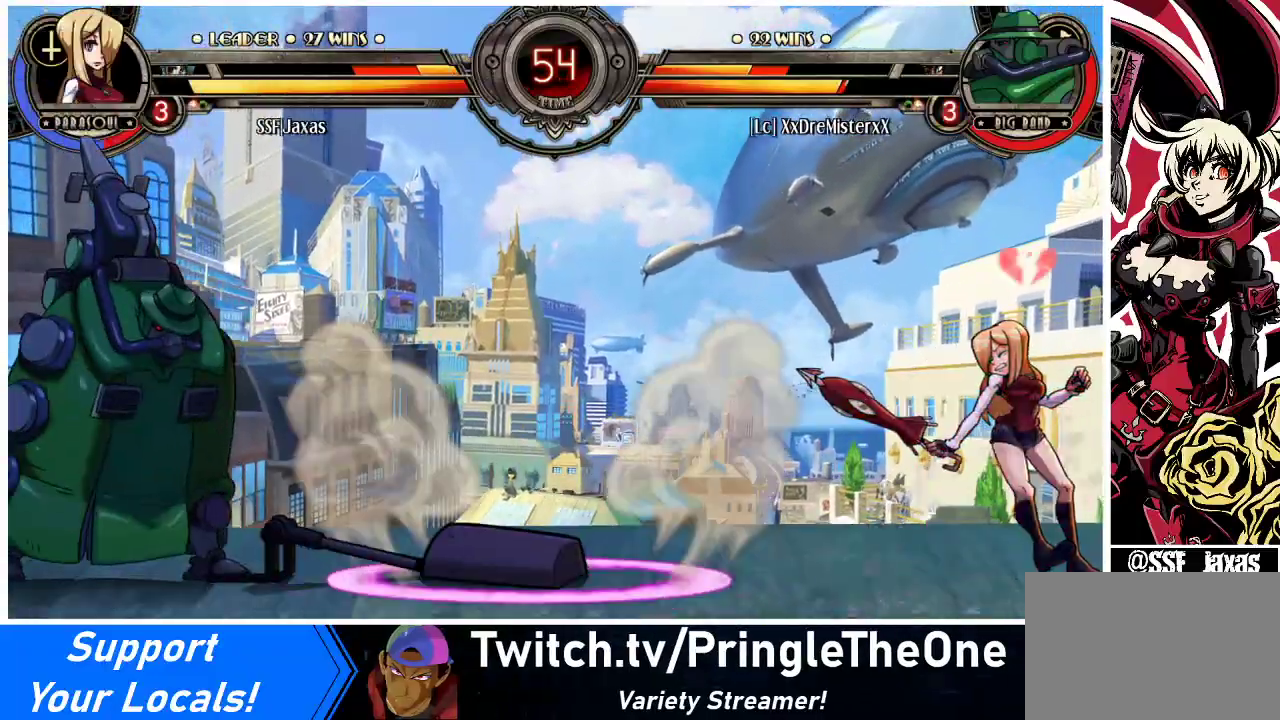
{"buttons": [], "events": [[67, "DPAD_UP", "down"], [233, "TRIANGLE", "down"], [267, "DPAD_UP", "up"], [300, "DPAD_RIGHT", "up"], [300, "SQUARE", "down"], [367, "TRIANGLE", "up"], [433, "SQUARE", "up"]]}
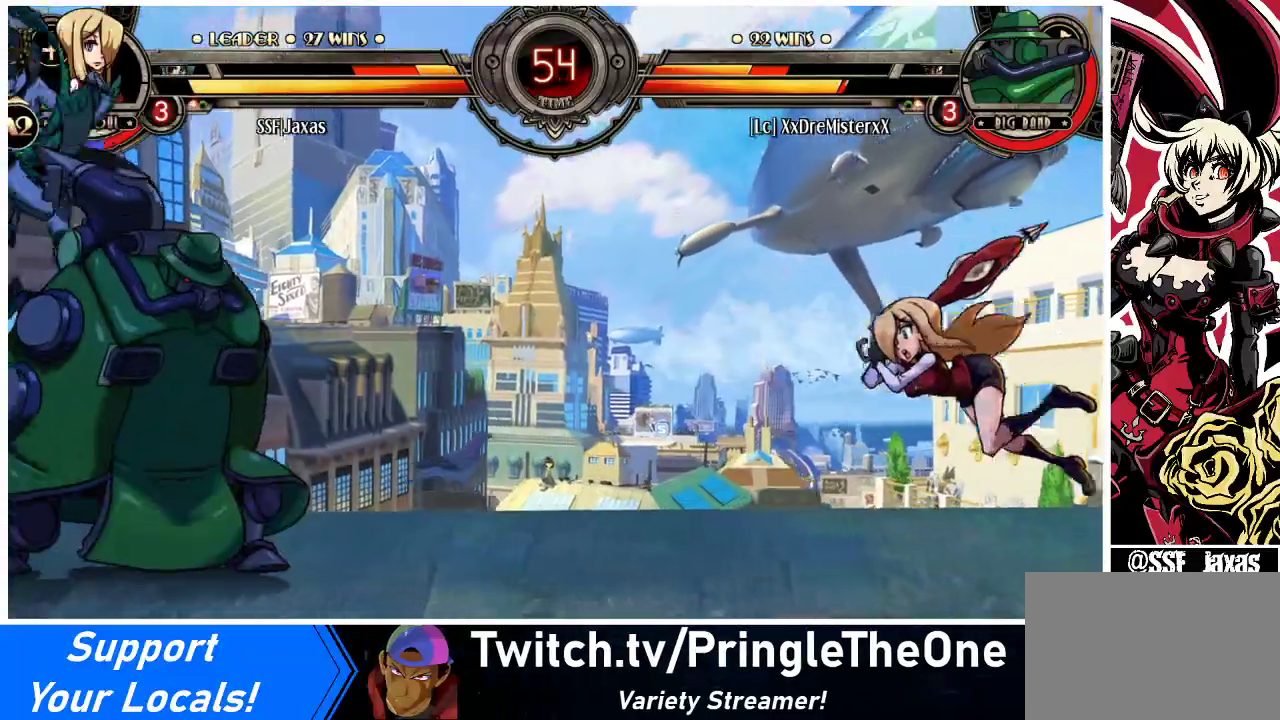
{"buttons": ["SQUARE", "TRIANGLE", "DPAD_RIGHT"], "events": [[33, "TRIANGLE", "down"], [67, "SQUARE", "down"], [167, "TRIANGLE", "up"], [200, "SQUARE", "up"], [233, "DPAD_DOWN", "down"], [233, "DPAD_RIGHT", "down"], [400, "SQUARE", "down"], [400, "TRIANGLE", "down"], [500, "DPAD_DOWN", "up"]]}
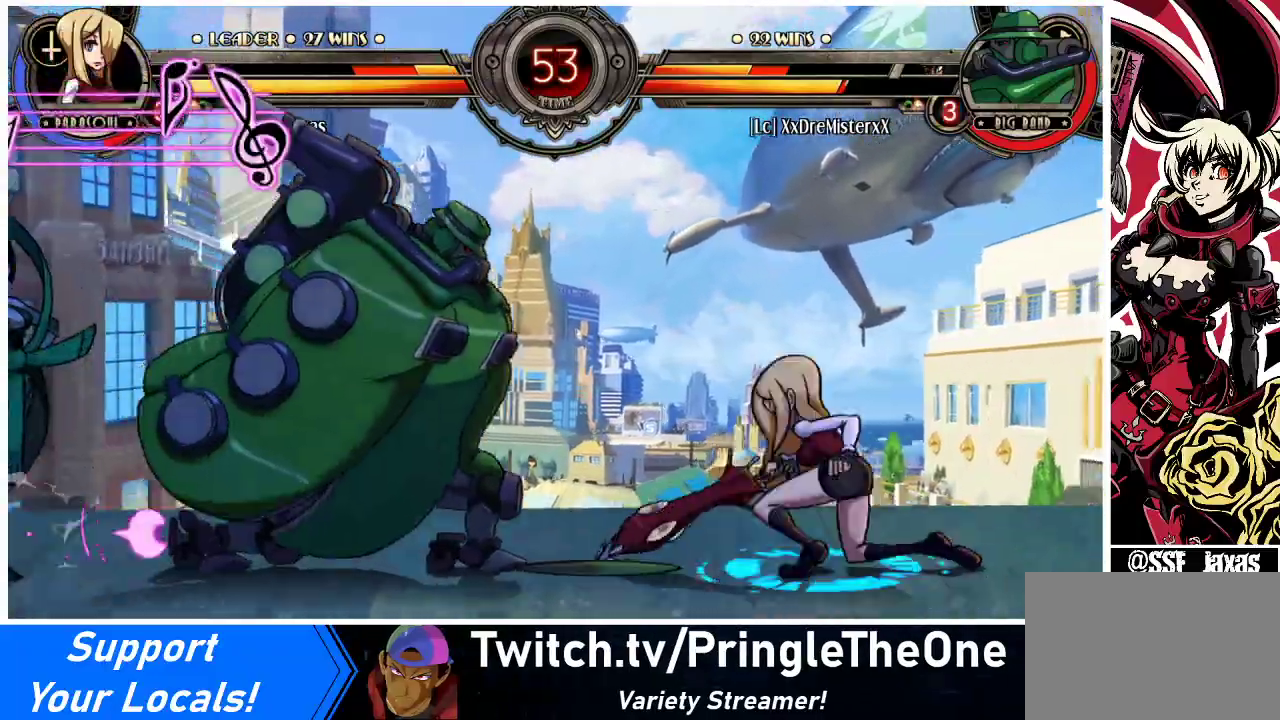
{"buttons": ["DPAD_UP", "DPAD_RIGHT"], "events": [[33, "SQUARE", "up"], [33, "TRIANGLE", "up"], [167, "DPAD_DOWN", "down"], [400, "DPAD_DOWN", "up"], [467, "DPAD_UP", "down"]]}
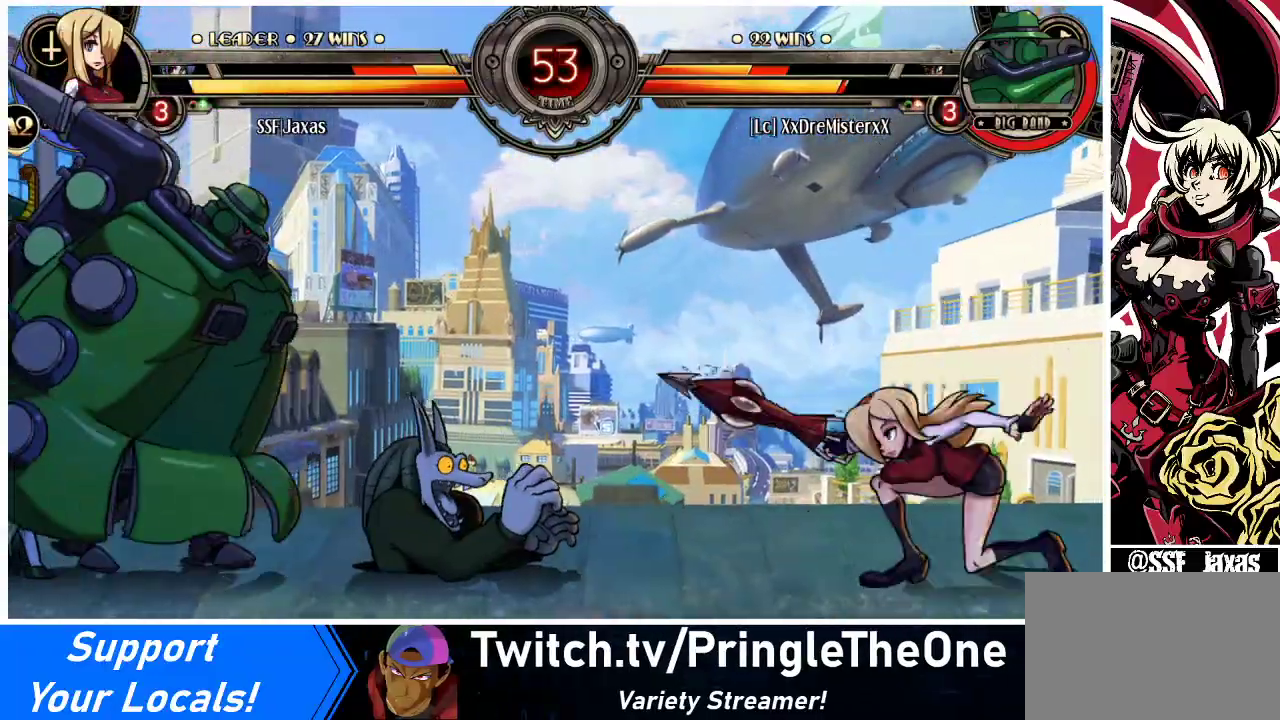
{"buttons": ["DPAD_RIGHT"], "events": [[167, "DPAD_UP", "up"]]}
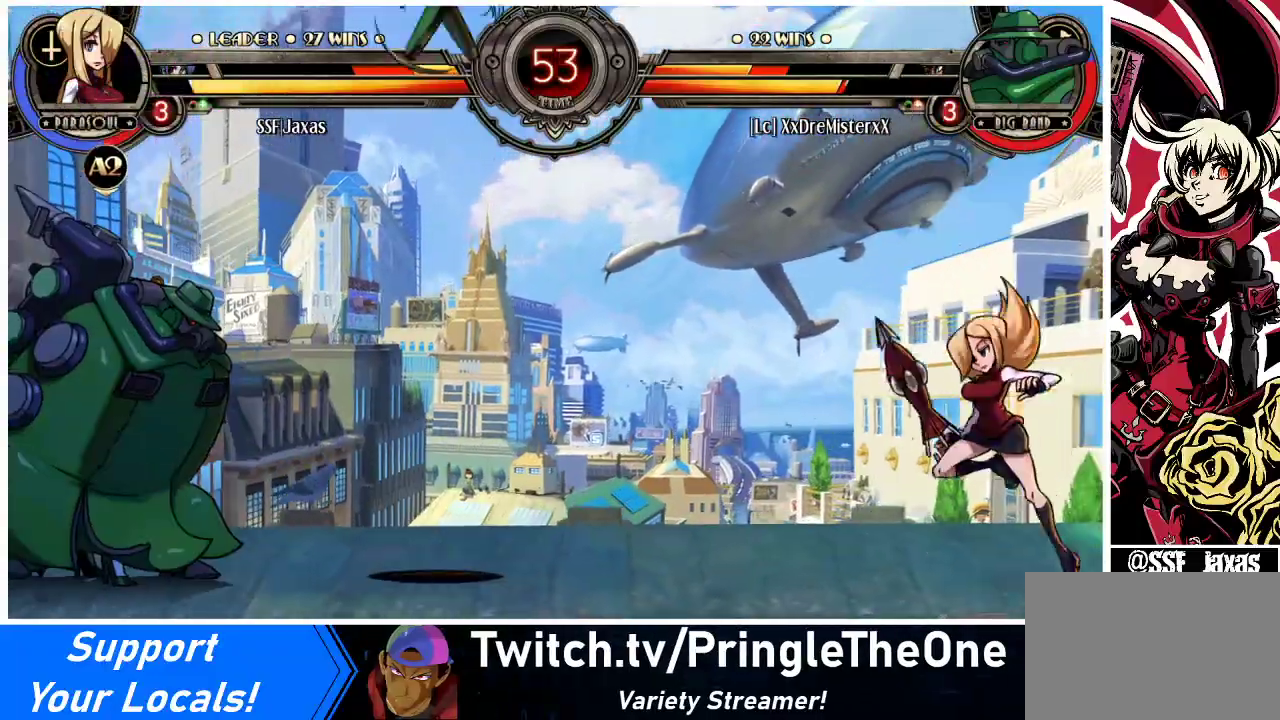
{"buttons": ["DPAD_LEFT"], "events": [[67, "DPAD_LEFT", "down"], [67, "DPAD_RIGHT", "up"], [167, "DPAD_LEFT", "up"], [233, "DPAD_LEFT", "down"], [367, "DPAD_UP", "down"], [467, "DPAD_UP", "up"]]}
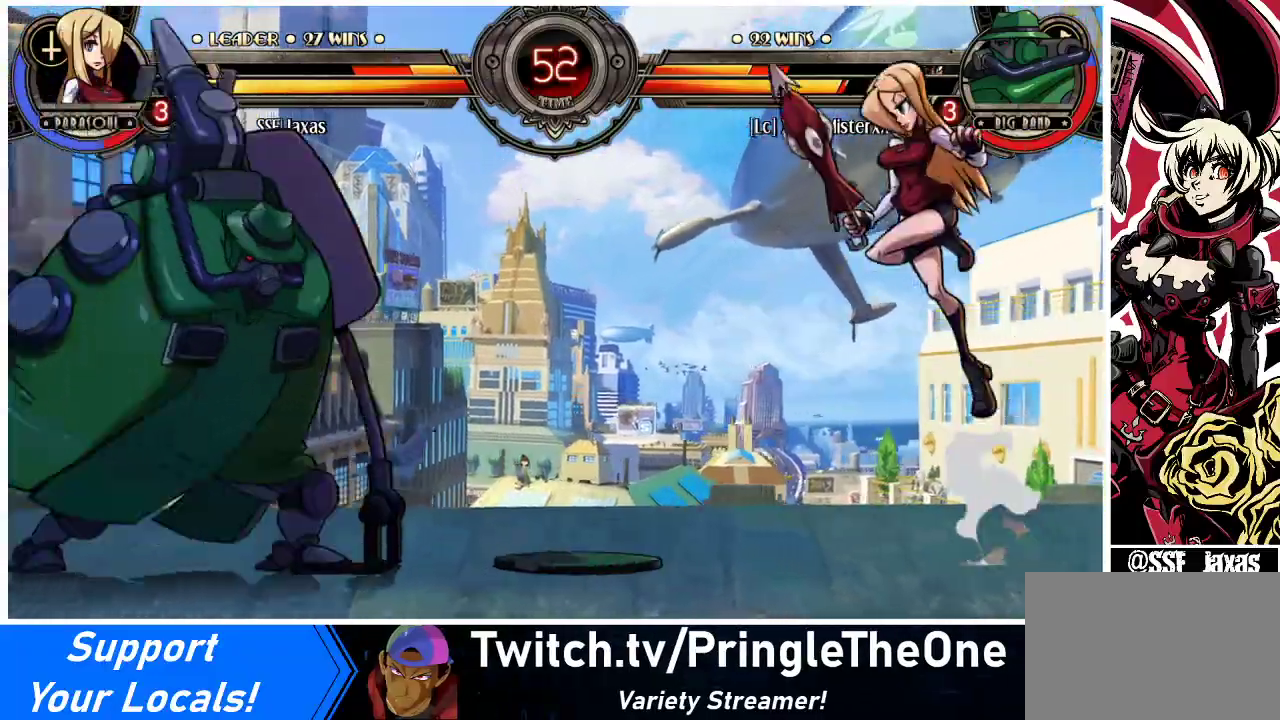
{"buttons": [], "events": [[133, "R1", "down"], [267, "R1", "up"], [433, "DPAD_LEFT", "up"]]}
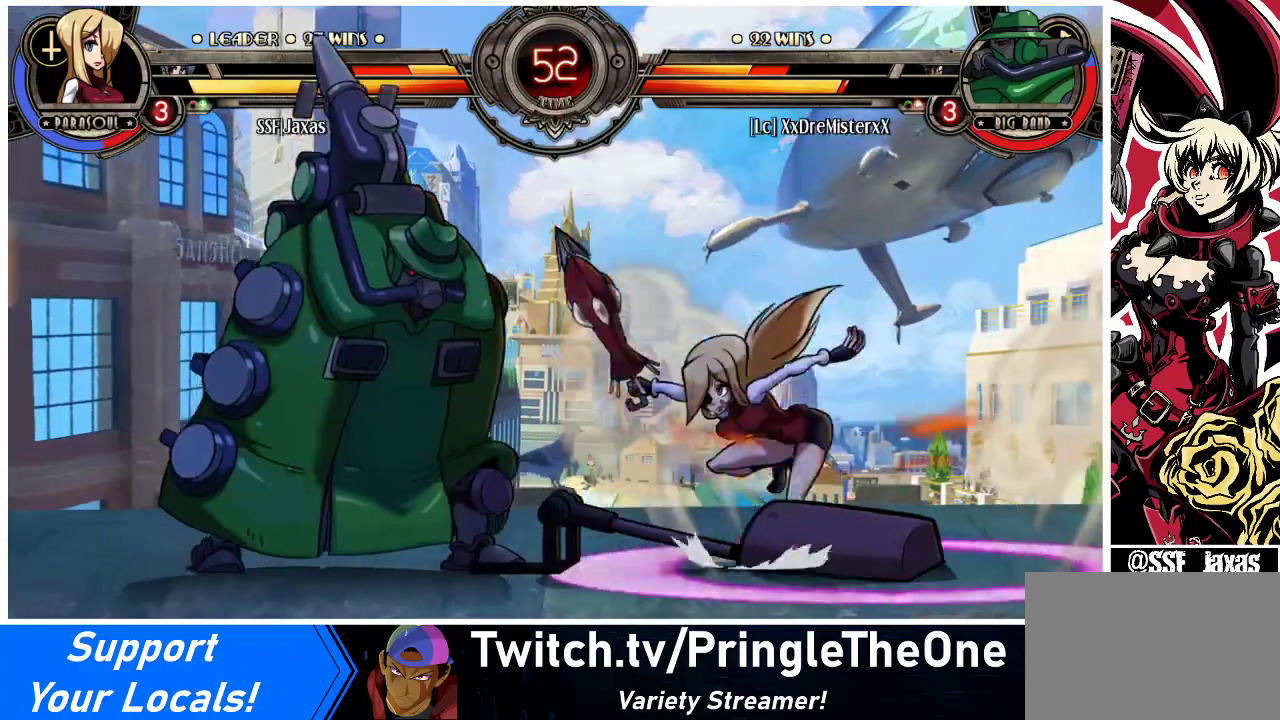
{"buttons": ["CIRCLE", "DPAD_DOWN"], "events": [[67, "DPAD_LEFT", "down"], [100, "DPAD_LEFT", "up"], [167, "DPAD_LEFT", "down"], [200, "DPAD_DOWN", "down"], [233, "CROSS", "down"], [267, "DPAD_LEFT", "up"], [333, "CROSS", "up"], [367, "CIRCLE", "down"]]}
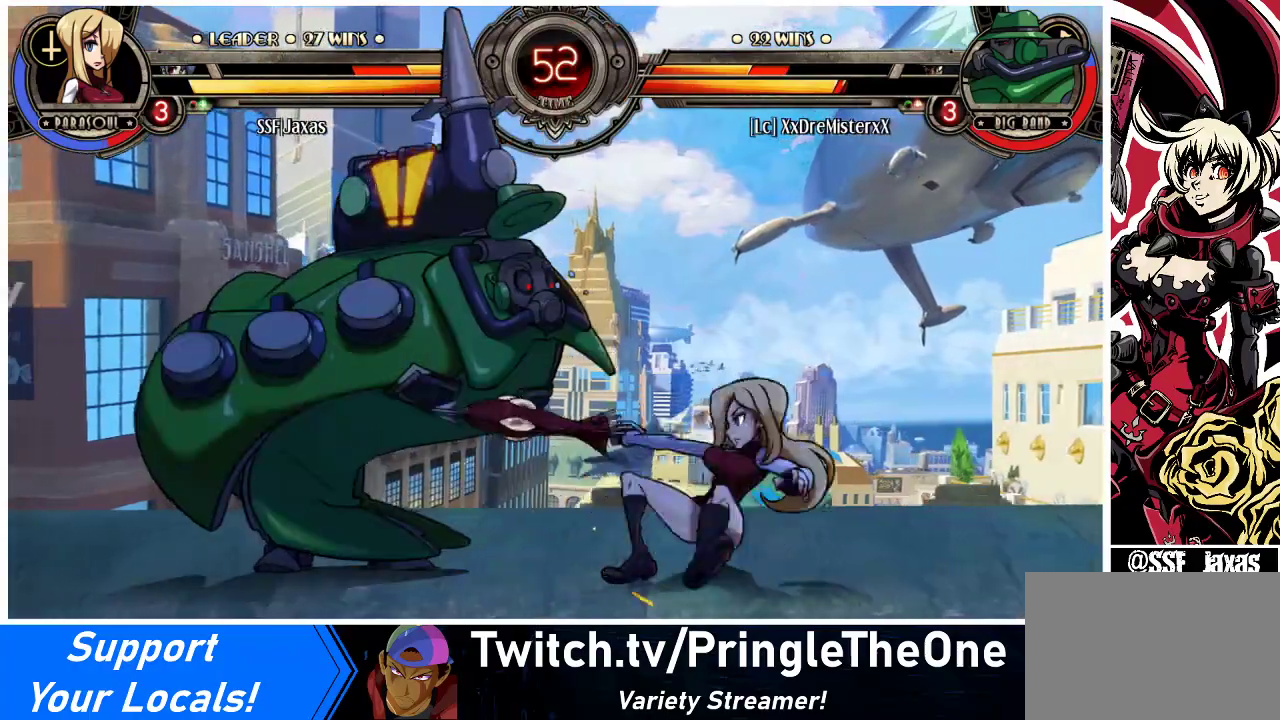
{"buttons": ["DPAD_RIGHT"], "events": [[33, "CIRCLE", "up"], [67, "DPAD_DOWN", "up"], [67, "DPAD_RIGHT", "down"], [200, "R1", "down"], [367, "R1", "up"]]}
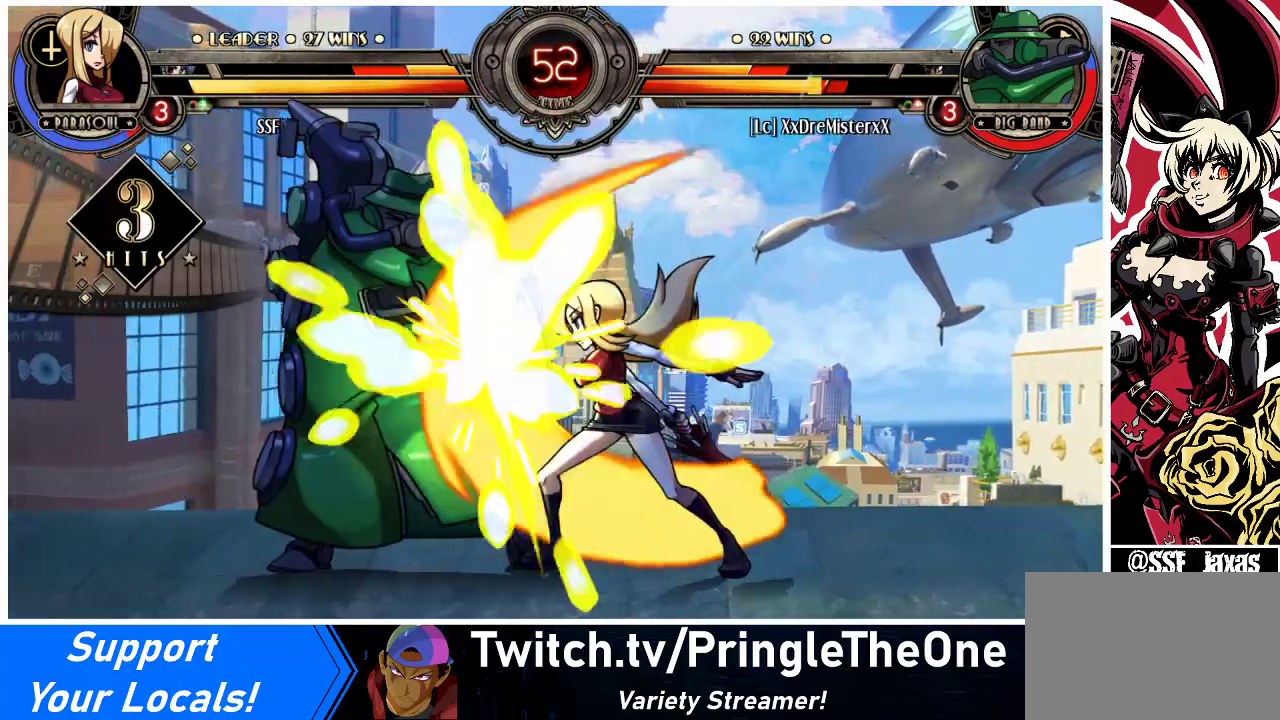
{"buttons": ["SQUARE", "DPAD_LEFT"], "events": [[100, "R1", "down"], [367, "R1", "up"], [400, "DPAD_LEFT", "down"], [400, "DPAD_RIGHT", "up"], [500, "SQUARE", "down"]]}
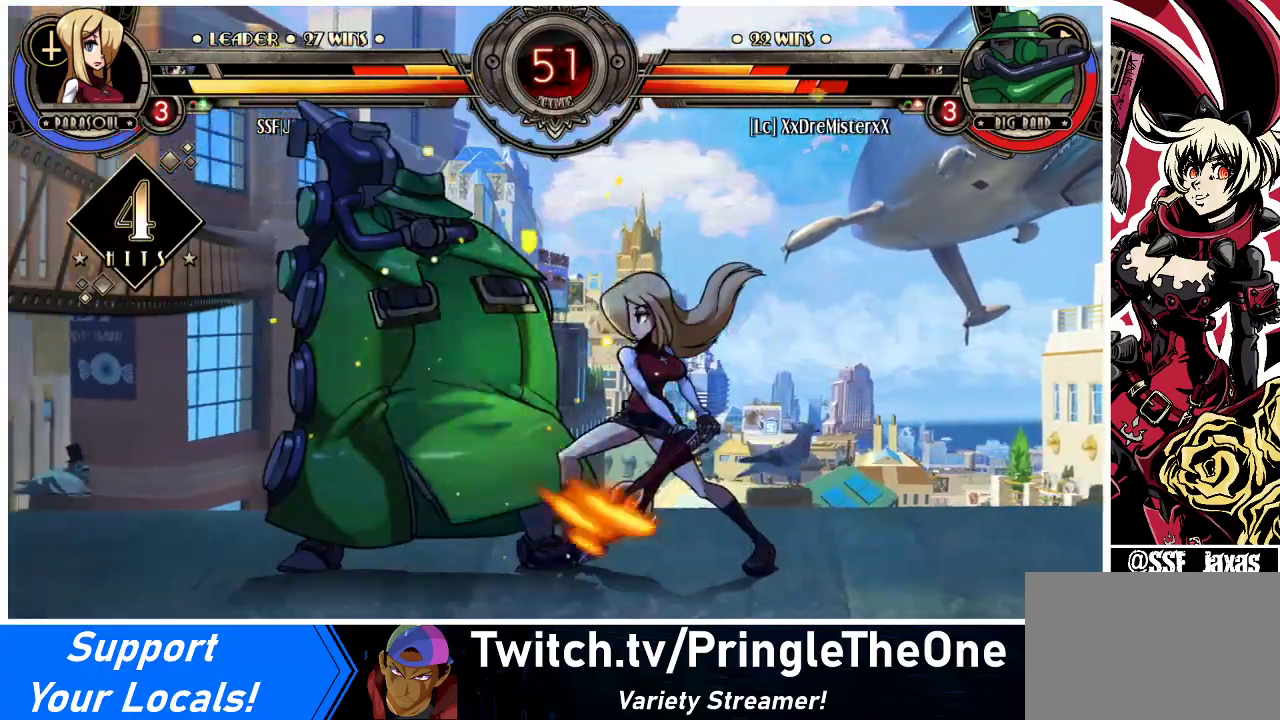
{"buttons": ["DPAD_RIGHT"], "events": [[133, "DPAD_LEFT", "up"], [133, "DPAD_RIGHT", "down"], [133, "SQUARE", "up"]]}
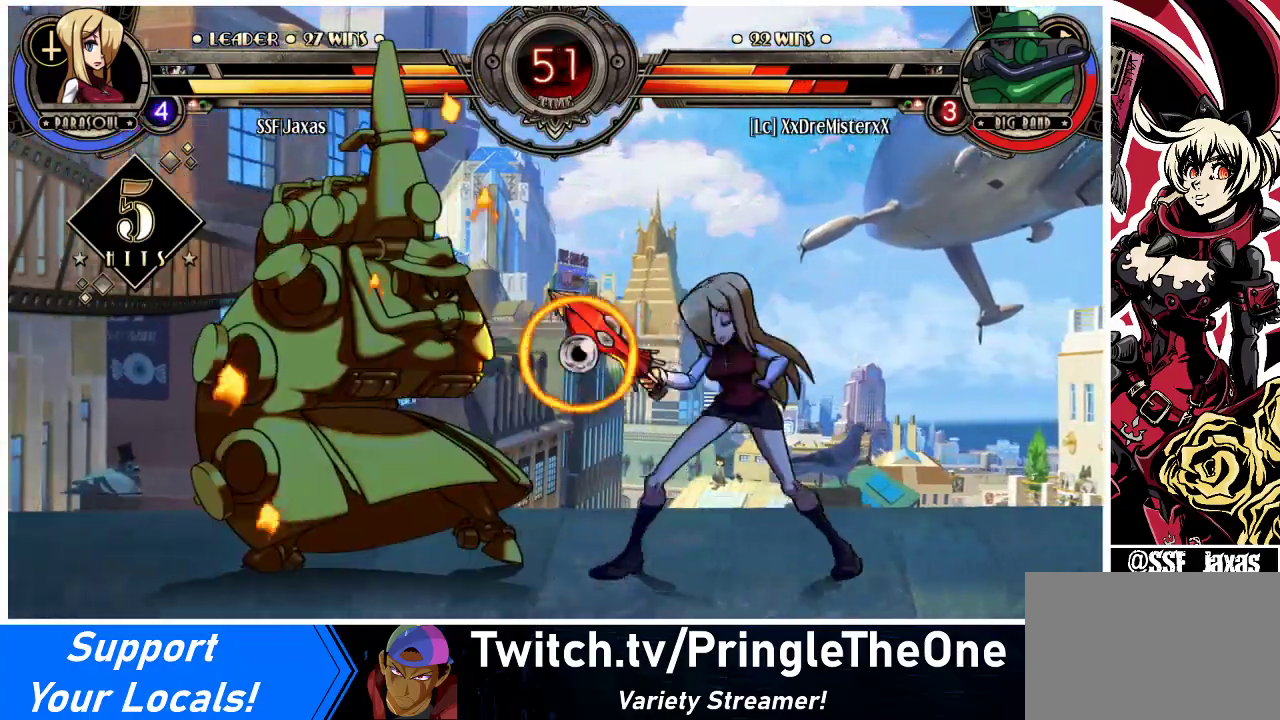
{"buttons": ["DPAD_RIGHT"], "events": [[133, "TRIANGLE", "down"], [267, "TRIANGLE", "up"], [367, "R2", "down"], [500, "R2", "up"]]}
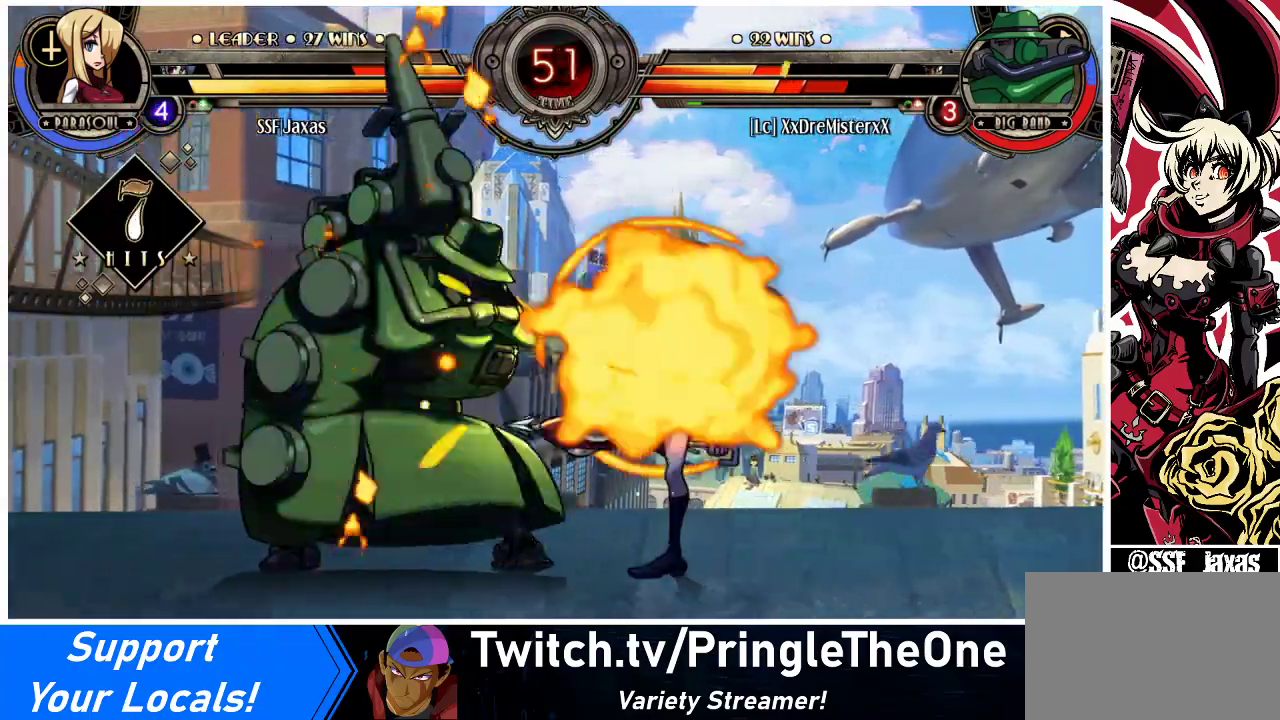
{"buttons": [], "events": [[233, "DPAD_RIGHT", "up"]]}
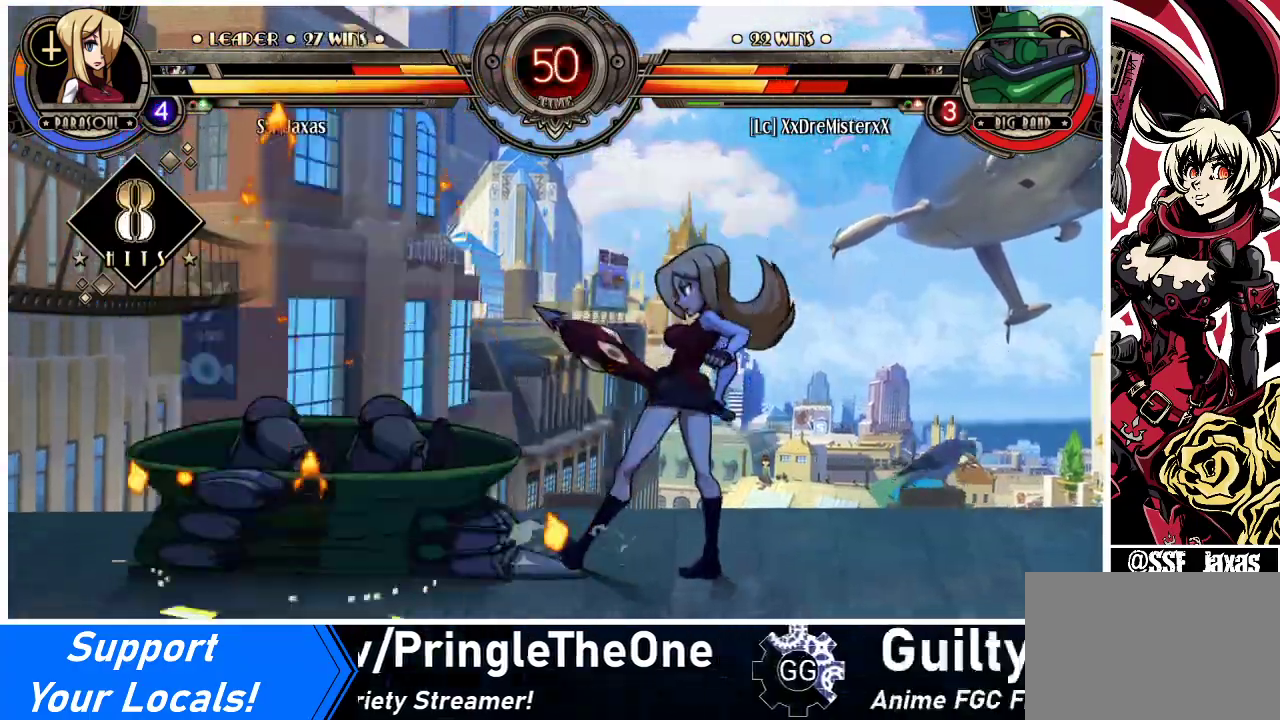
{"buttons": ["DPAD_LEFT"], "events": [[333, "DPAD_LEFT", "down"], [367, "DPAD_LEFT", "up"], [433, "DPAD_LEFT", "down"]]}
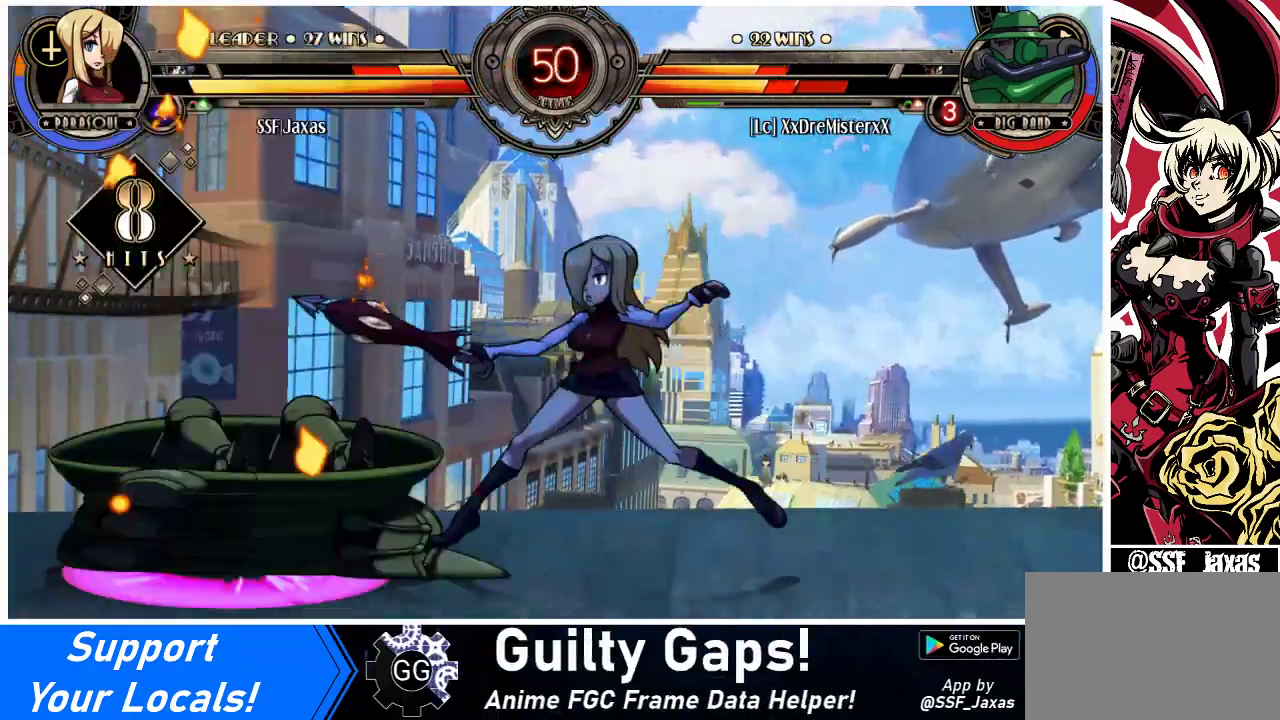
{"buttons": ["DPAD_DOWN", "DPAD_LEFT"], "events": [[67, "CIRCLE", "down"], [67, "DPAD_DOWN", "down"], [67, "DPAD_LEFT", "up"], [200, "CIRCLE", "up"], [333, "R1", "down"], [467, "DPAD_LEFT", "down"], [500, "R1", "up"]]}
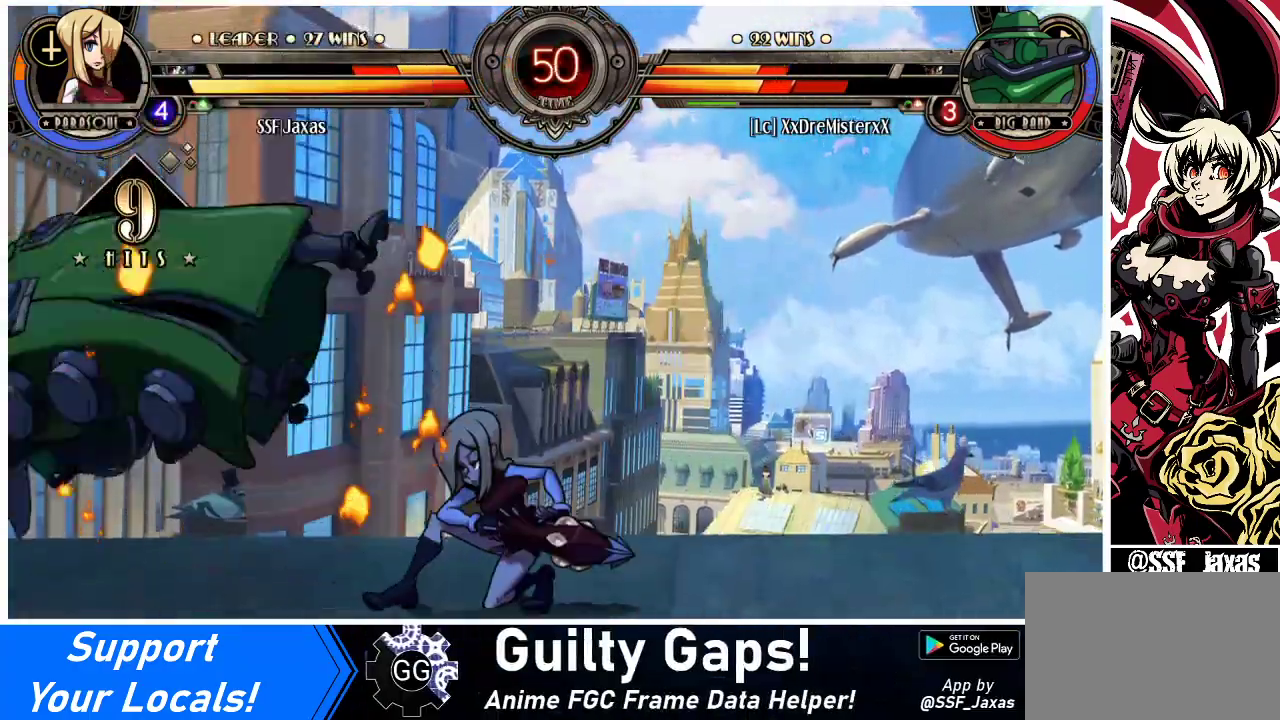
{"buttons": ["SQUARE", "DPAD_LEFT"], "events": [[33, "DPAD_DOWN", "up"], [233, "DPAD_UP", "down"], [400, "DPAD_UP", "up"], [467, "SQUARE", "down"]]}
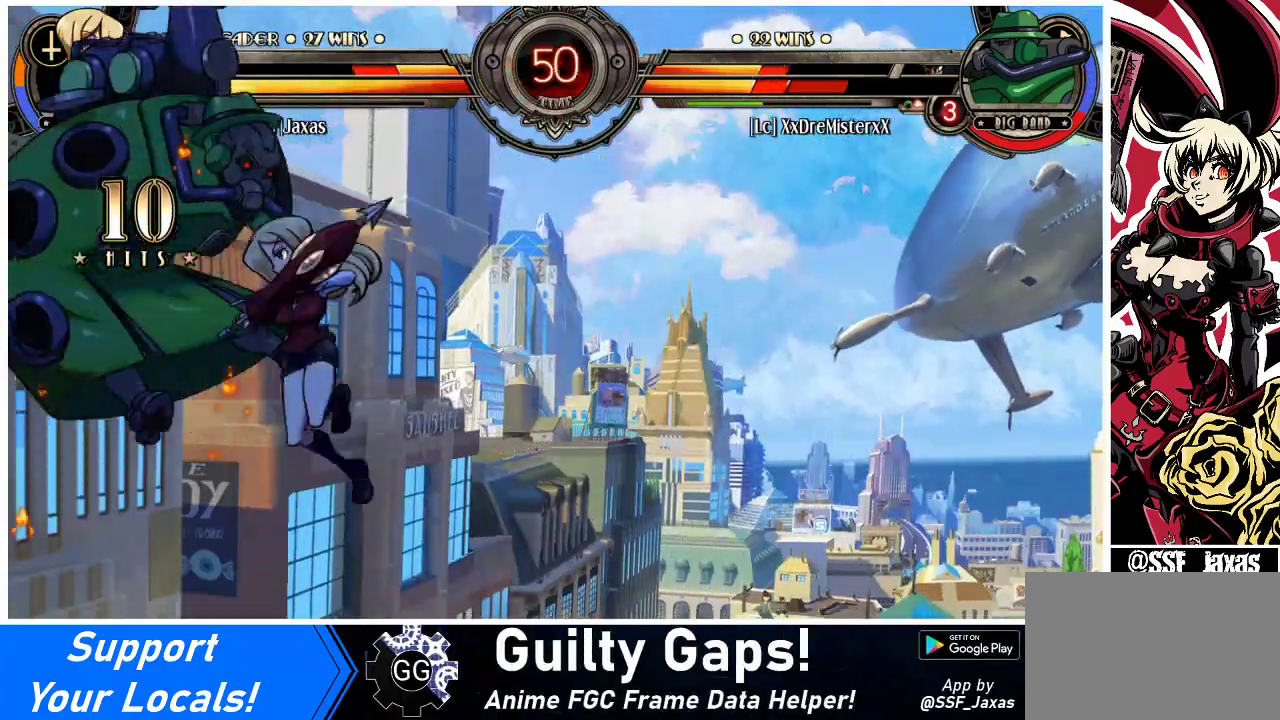
{"buttons": ["TRIANGLE", "DPAD_LEFT"], "events": [[100, "SQUARE", "up"], [333, "CROSS", "down"], [433, "CROSS", "up"], [500, "TRIANGLE", "down"]]}
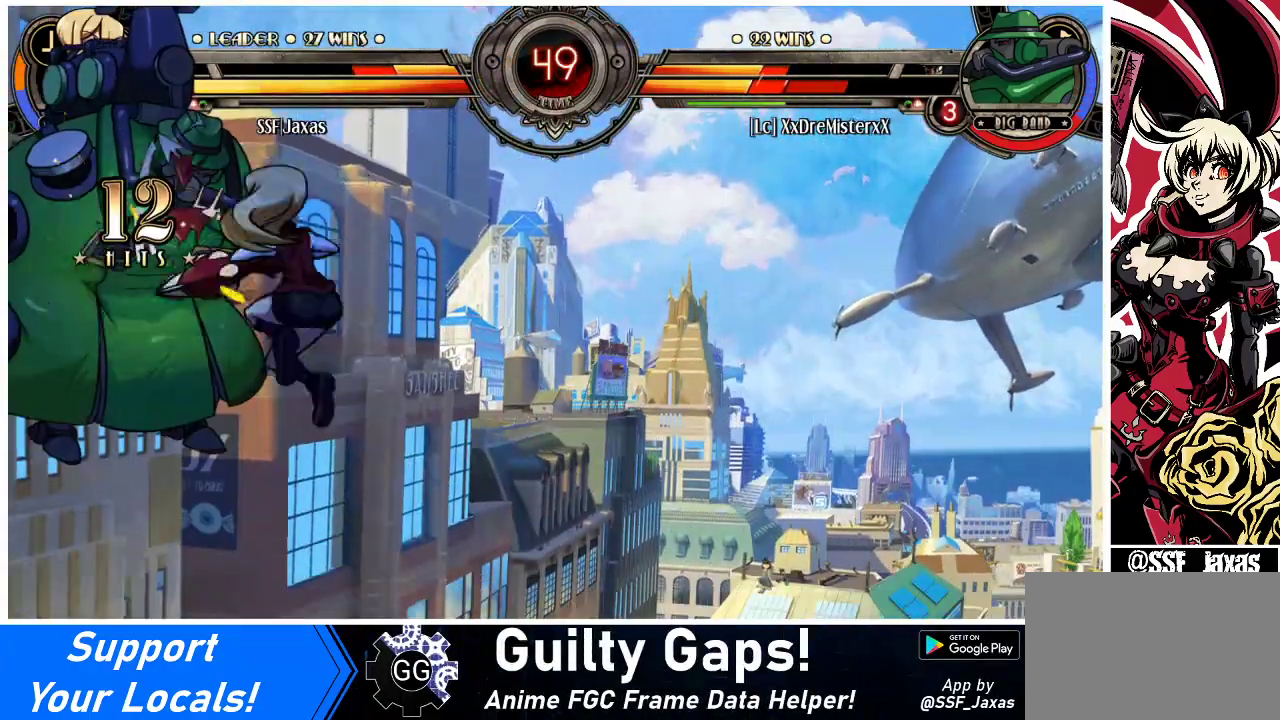
{"buttons": ["DPAD_UP", "DPAD_LEFT"], "events": [[167, "TRIANGLE", "up"], [433, "DPAD_UP", "down"]]}
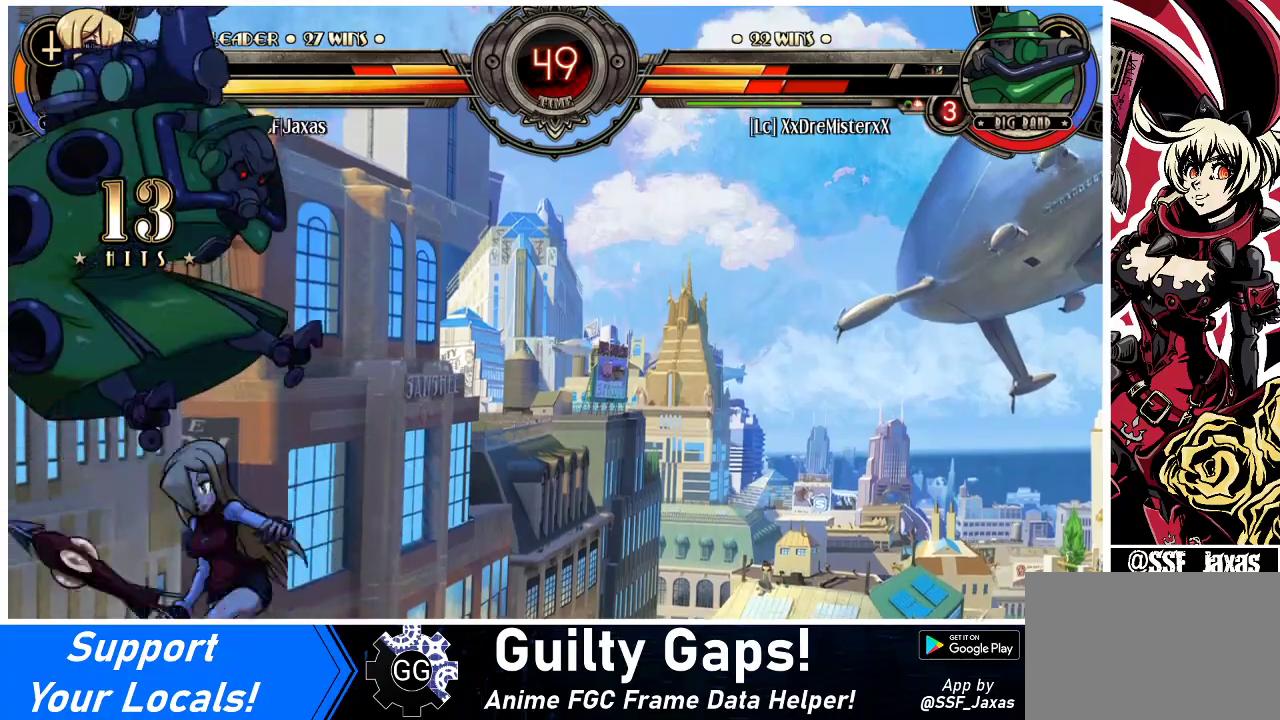
{"buttons": [], "events": [[67, "DPAD_UP", "up"], [133, "CROSS", "down"], [133, "SQUARE", "down"], [233, "DPAD_LEFT", "up"], [333, "CROSS", "up"], [333, "SQUARE", "up"]]}
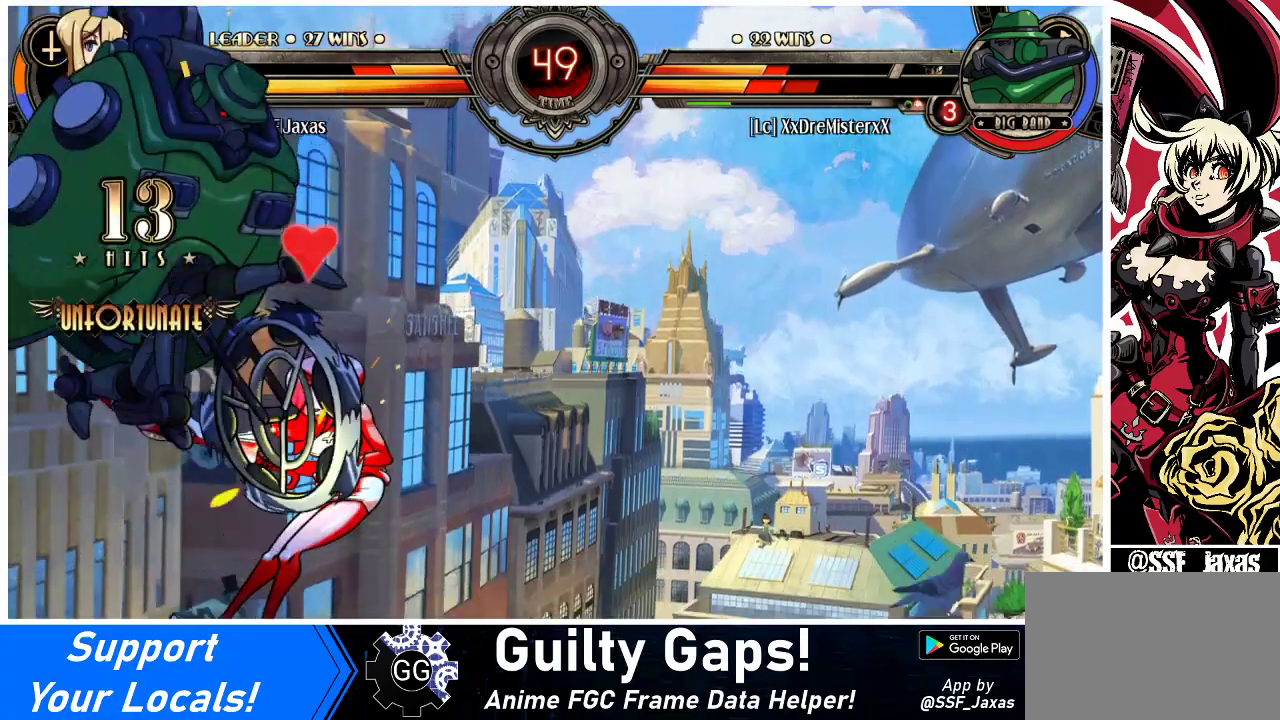
{"buttons": ["DPAD_RIGHT"], "events": [[67, "DPAD_DOWN", "down"], [67, "DPAD_RIGHT", "down"], [200, "DPAD_DOWN", "up"]]}
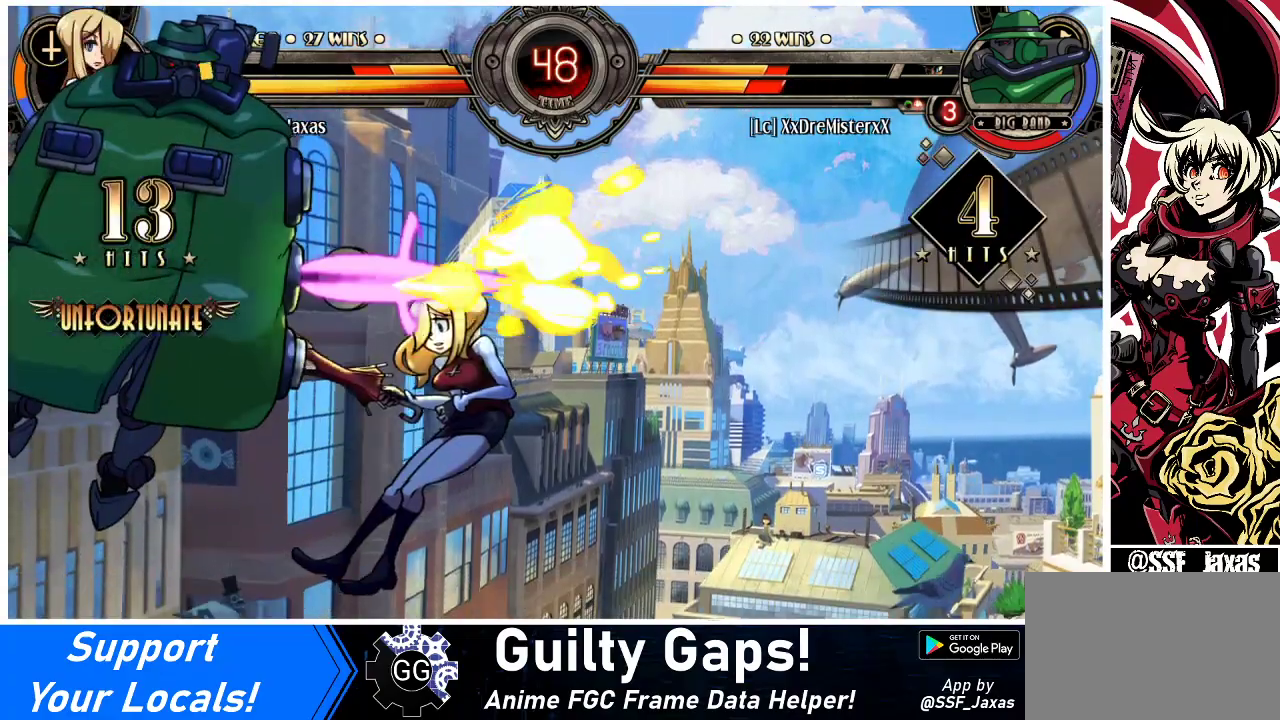
{"buttons": ["DPAD_UP", "DPAD_RIGHT"], "events": [[367, "DPAD_UP", "down"]]}
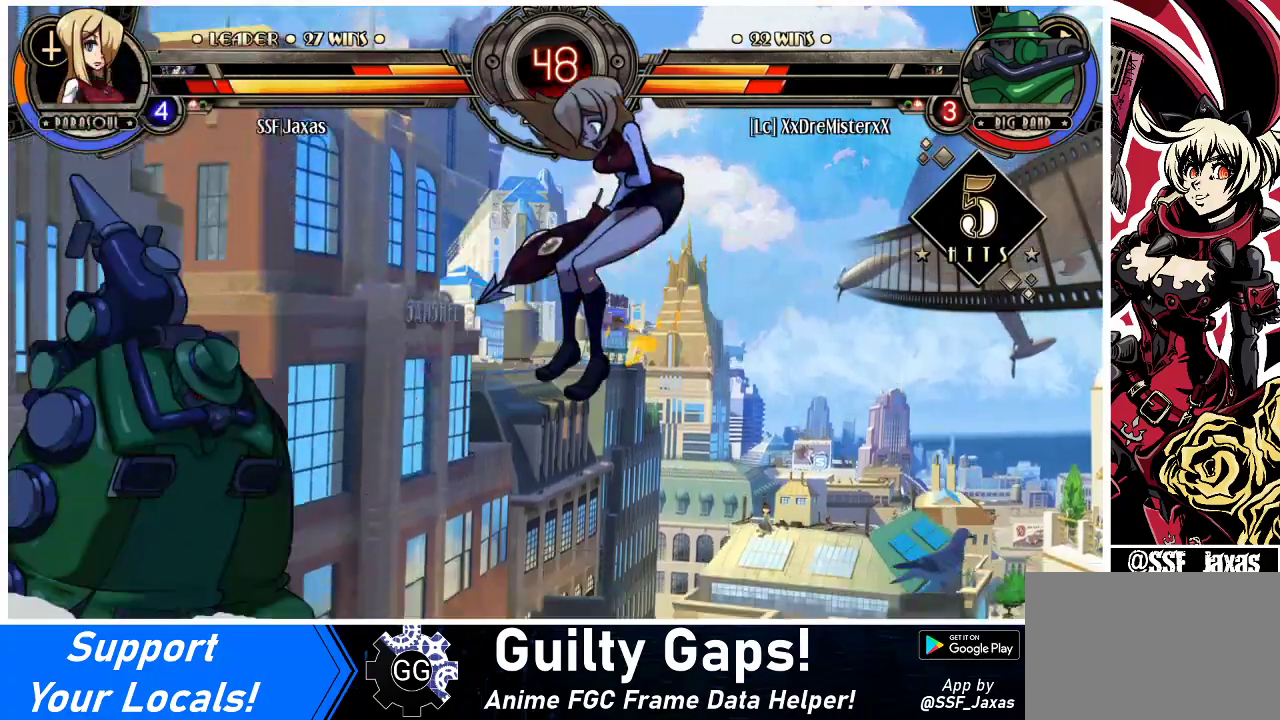
{"buttons": ["DPAD_RIGHT"], "events": [[67, "DPAD_UP", "up"], [200, "DPAD_UP", "down"], [333, "DPAD_UP", "up"]]}
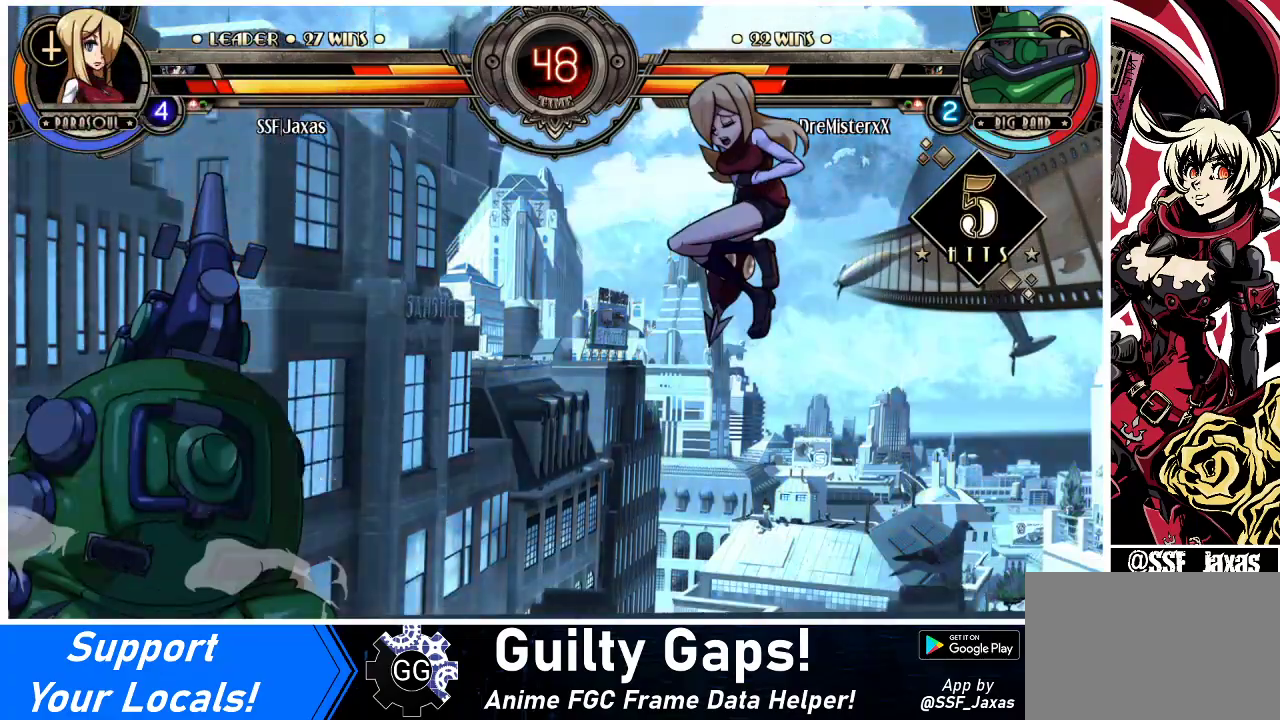
{"buttons": ["DPAD_RIGHT"], "events": []}